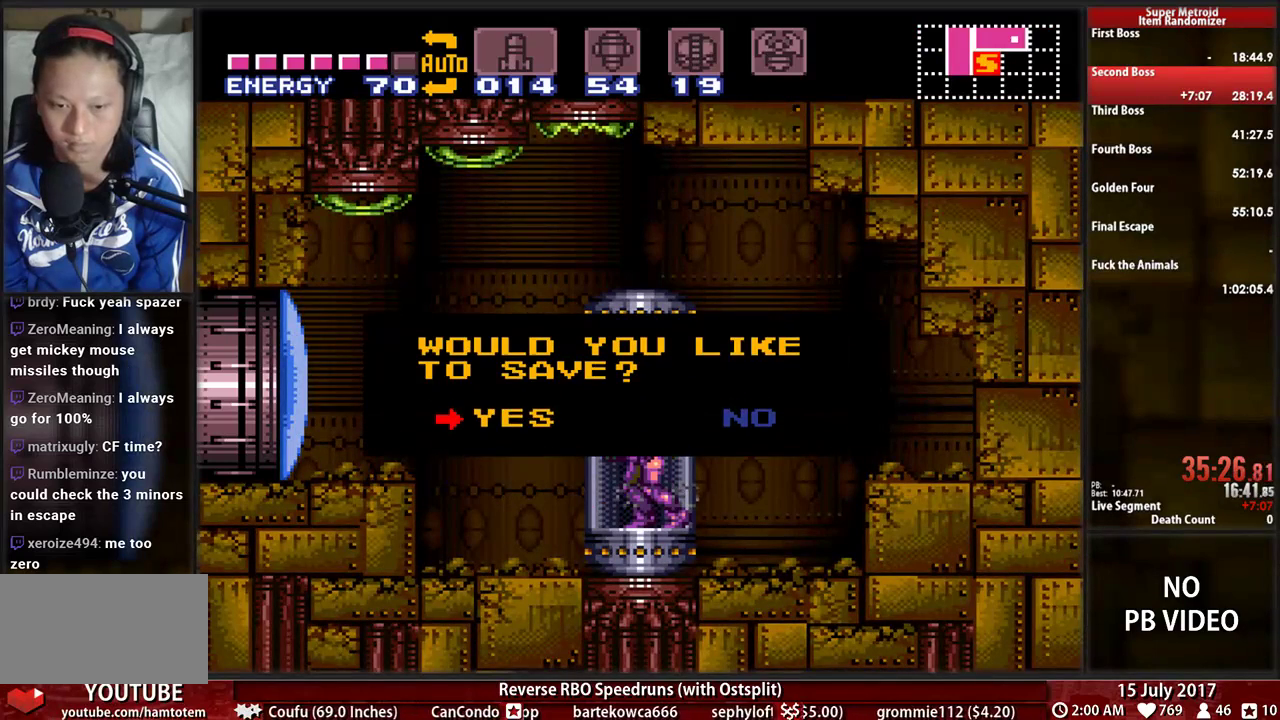
Gameplay with a controller (Nintendo layout); each line is a JSON object with the inputs held at the frame after it (dt_ms = milliseconds from this image to that frame). "events" lists button and stick changes between this image and that frame as [ms after this image, input, new state], when the widget could be followed in between. Not read: L3 R3 SELECT START.
{"dt_ms": 500, "buttons": [], "events": [[86, "A", "down"], [172, "A", "up"]]}
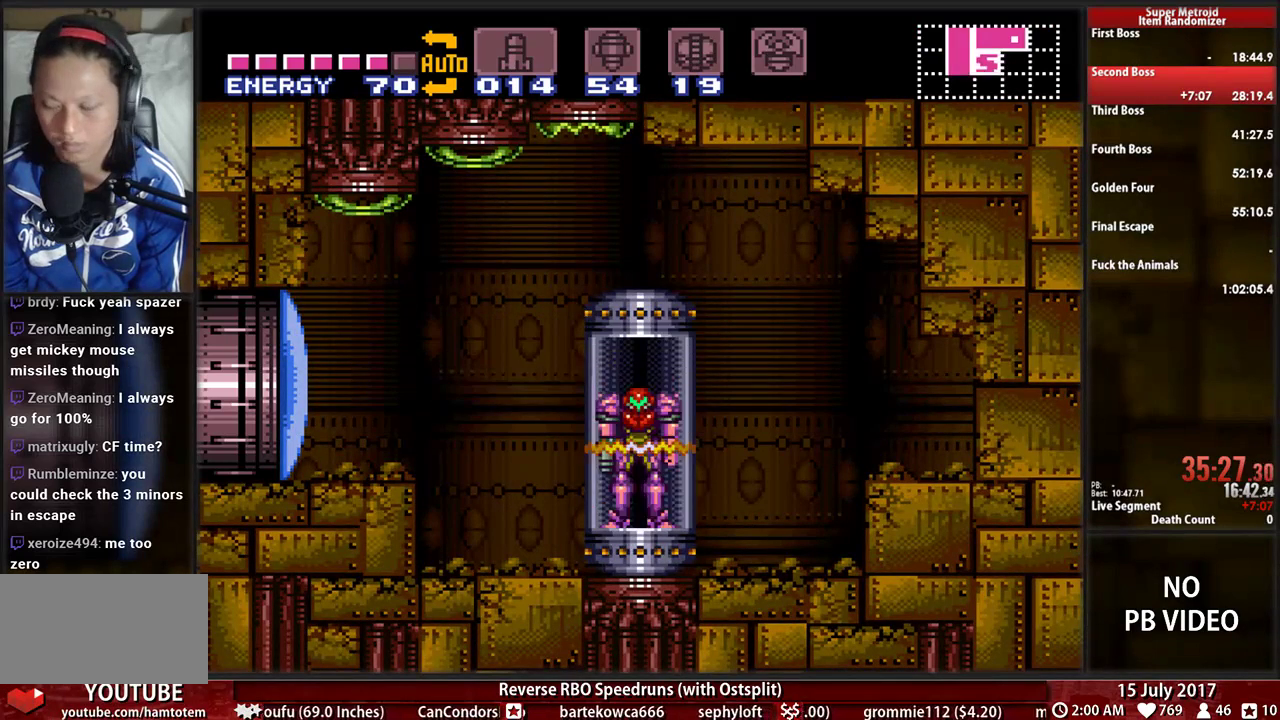
{"dt_ms": 500, "buttons": [], "events": []}
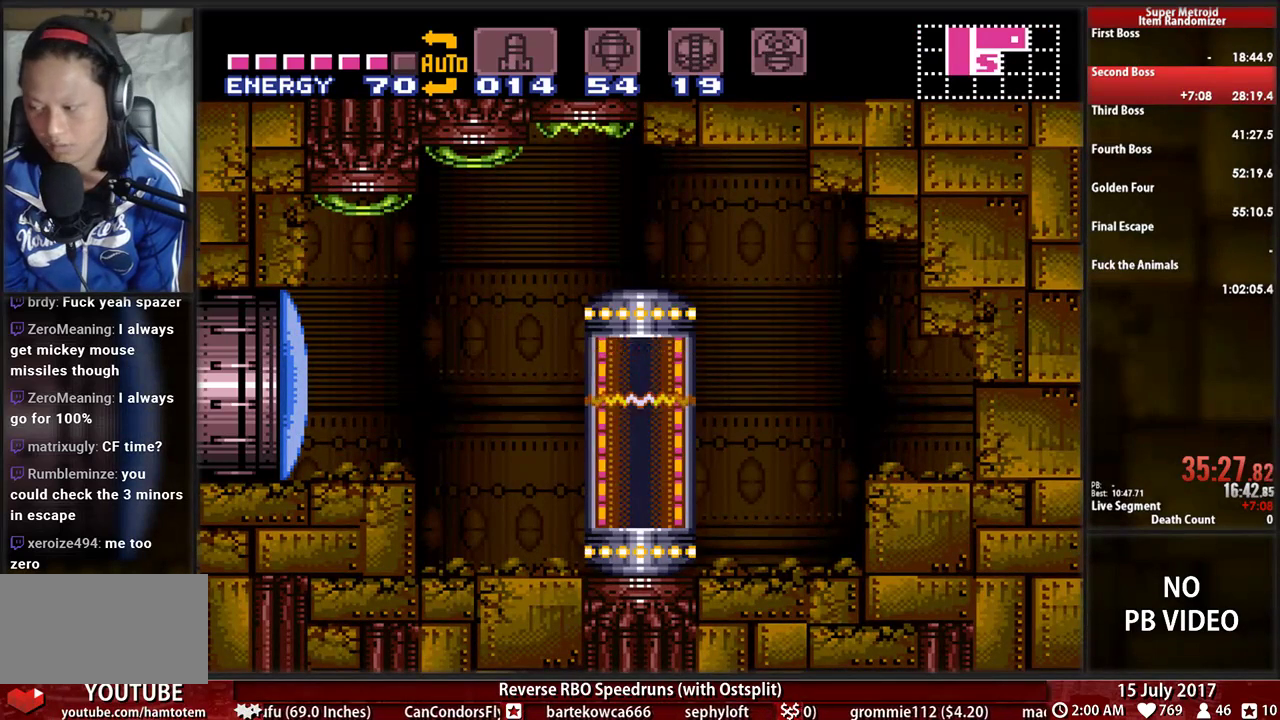
{"dt_ms": 500, "buttons": ["B", "DPAD_LEFT"], "events": [[69, "B", "down"], [172, "DPAD_LEFT", "down"]]}
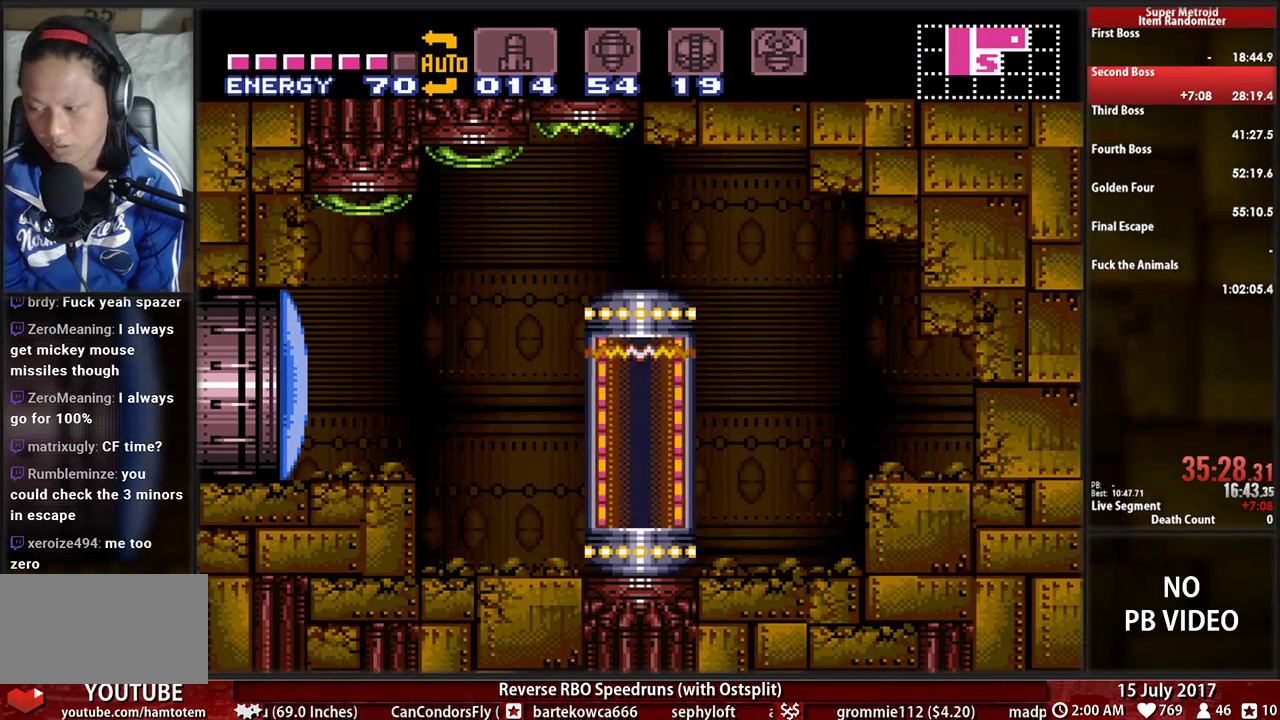
{"dt_ms": 500, "buttons": ["B", "DPAD_LEFT"], "events": []}
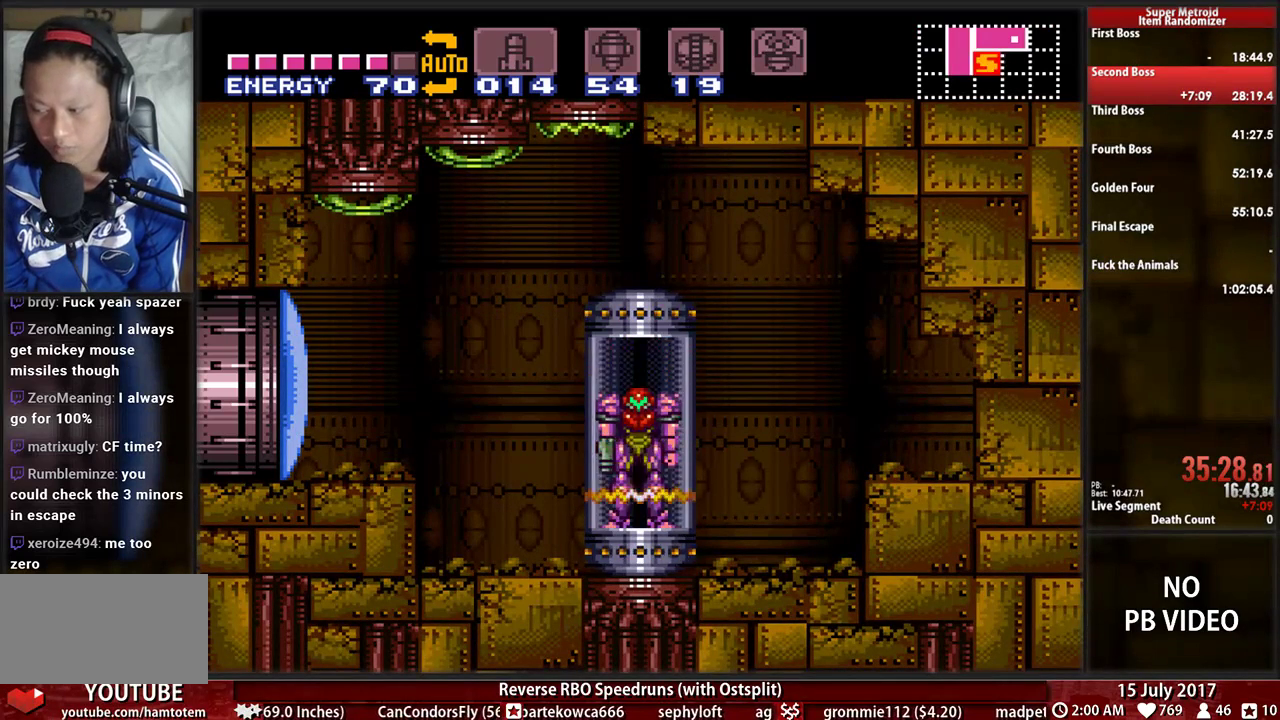
{"dt_ms": 500, "buttons": ["B", "DPAD_LEFT"], "events": []}
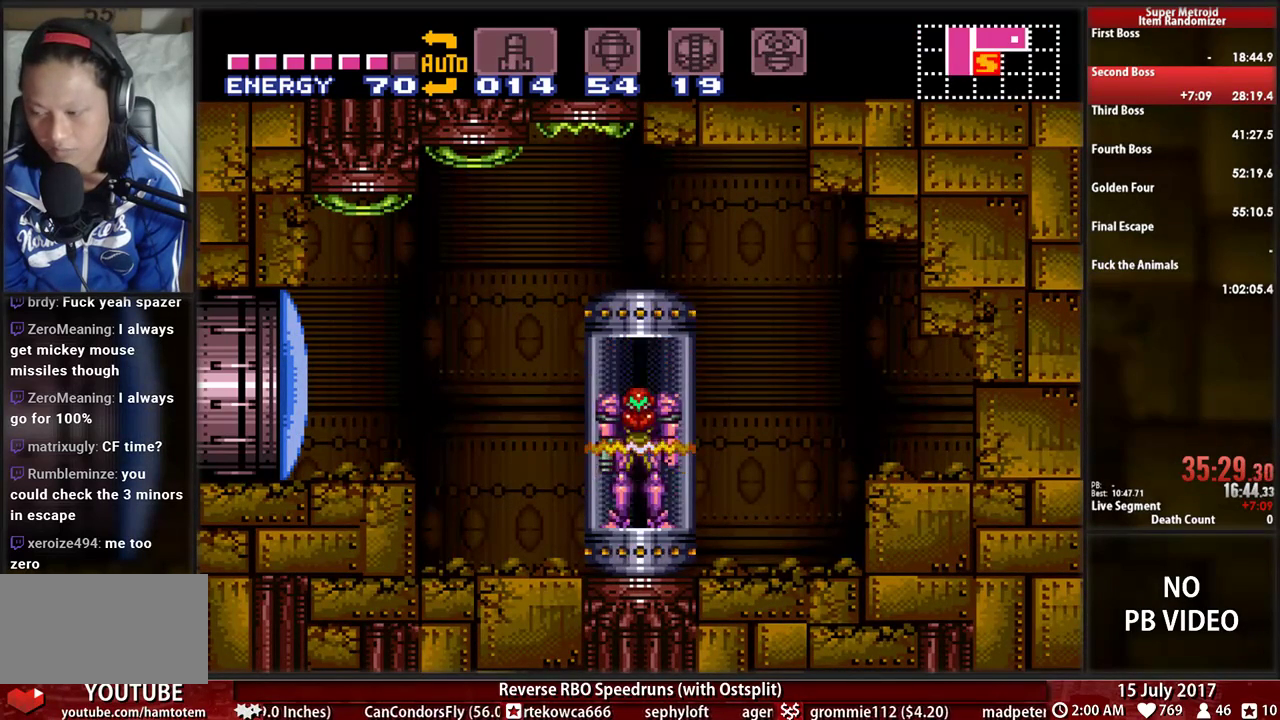
{"dt_ms": 500, "buttons": ["B", "DPAD_LEFT"], "events": []}
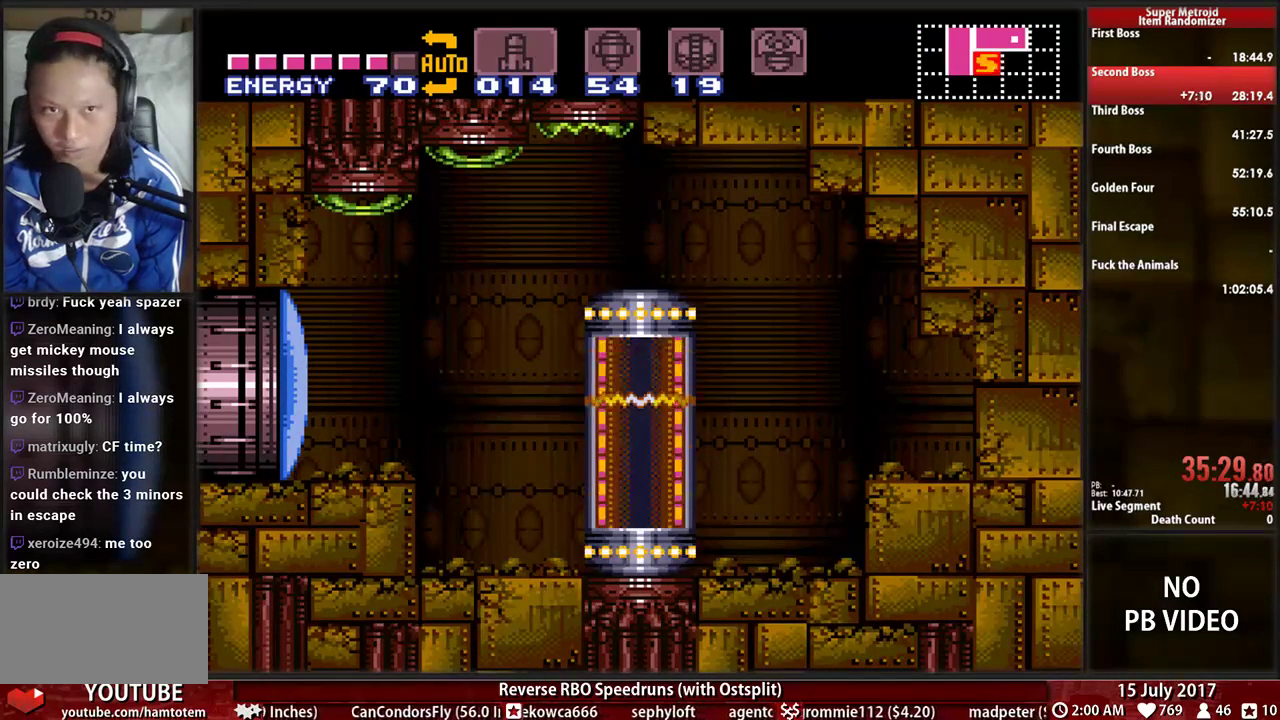
{"dt_ms": 500, "buttons": ["B", "DPAD_LEFT"], "events": []}
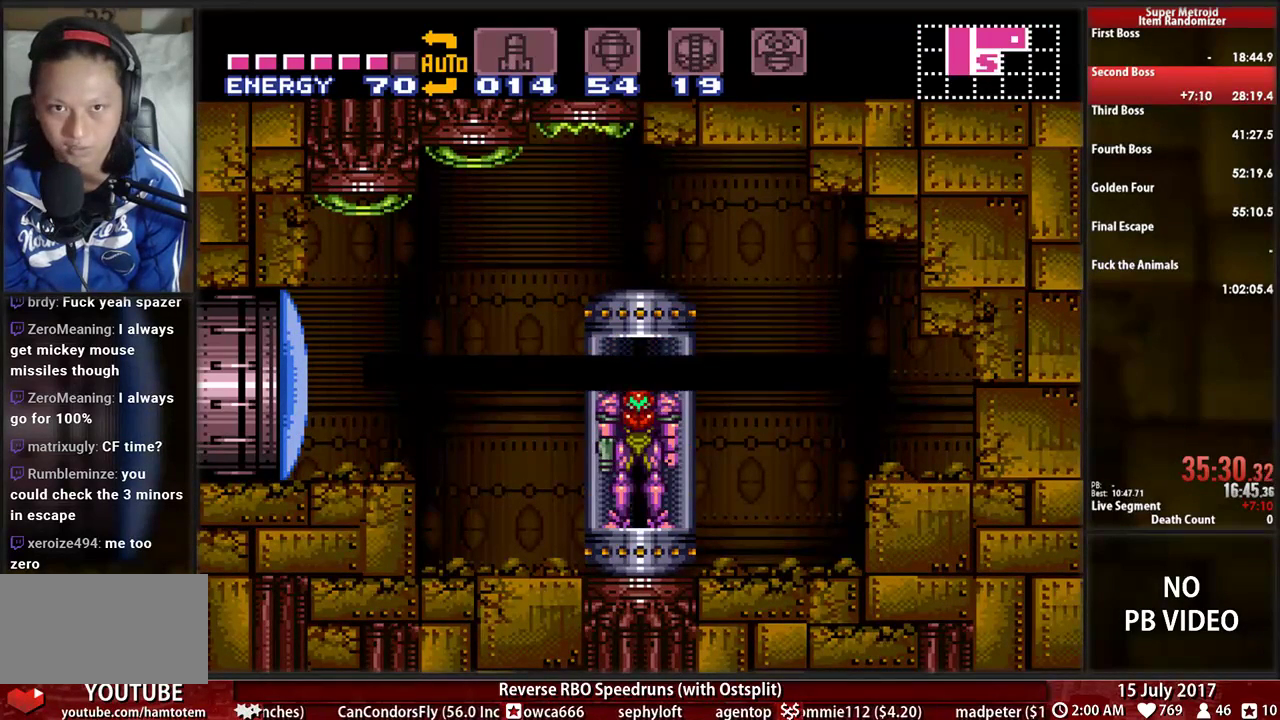
{"dt_ms": 500, "buttons": ["B", "DPAD_LEFT"], "events": []}
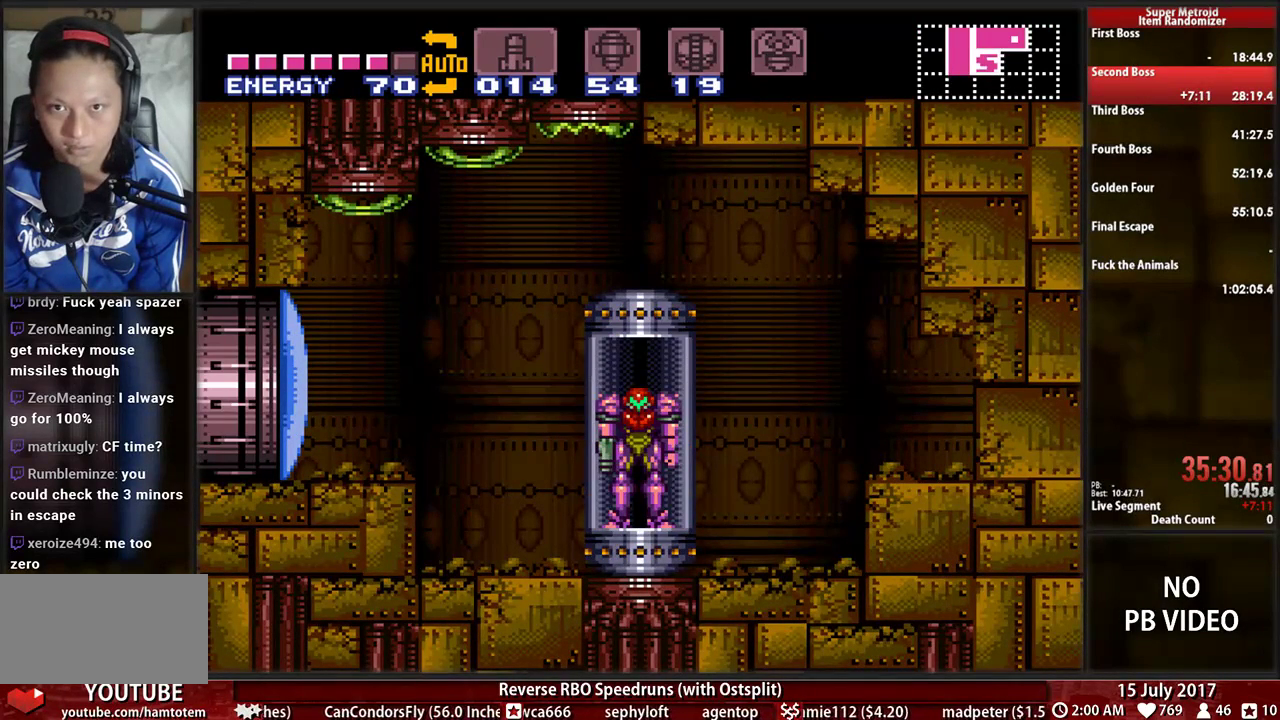
{"dt_ms": 500, "buttons": ["B", "DPAD_LEFT"], "events": [[138, "X", "down"], [328, "X", "up"]]}
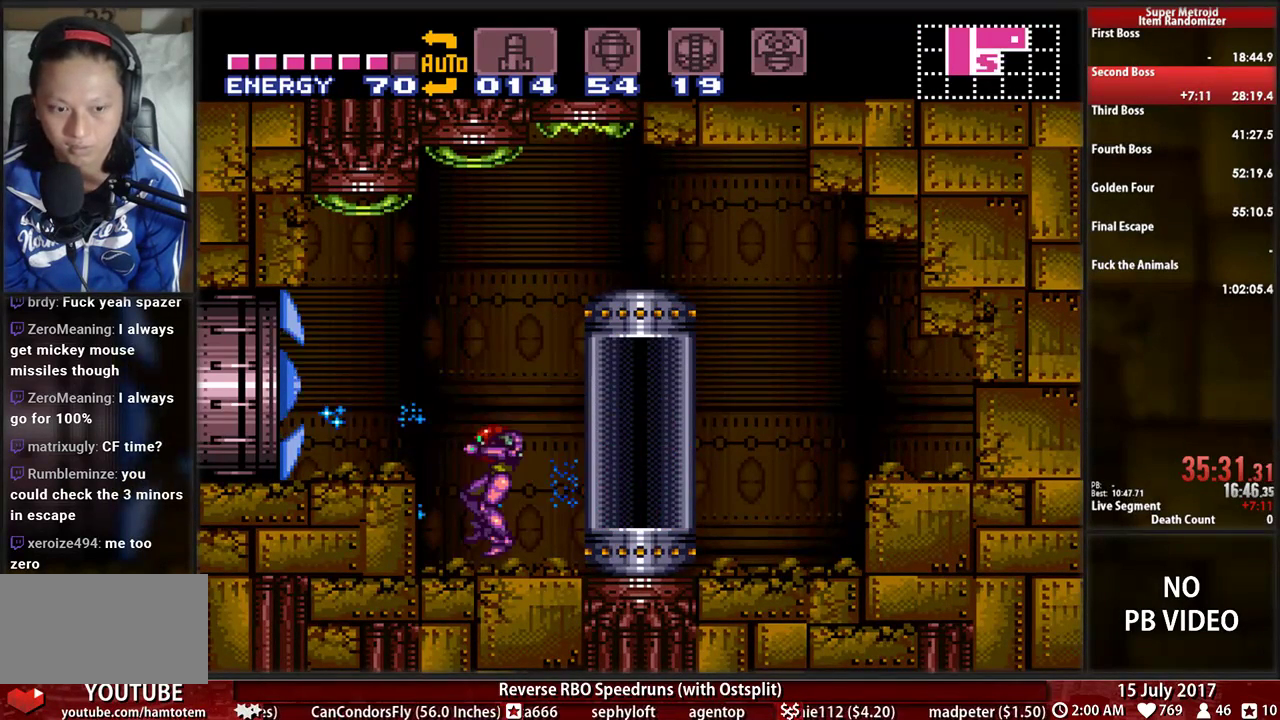
{"dt_ms": 500, "buttons": ["B", "DPAD_LEFT"], "events": [[241, "A", "down"], [241, "DPAD_DOWN", "down"], [259, "B", "up"], [259, "DPAD_LEFT", "up"], [362, "A", "up"], [362, "DPAD_DOWN", "up"], [362, "DPAD_LEFT", "down"], [500, "B", "down"]]}
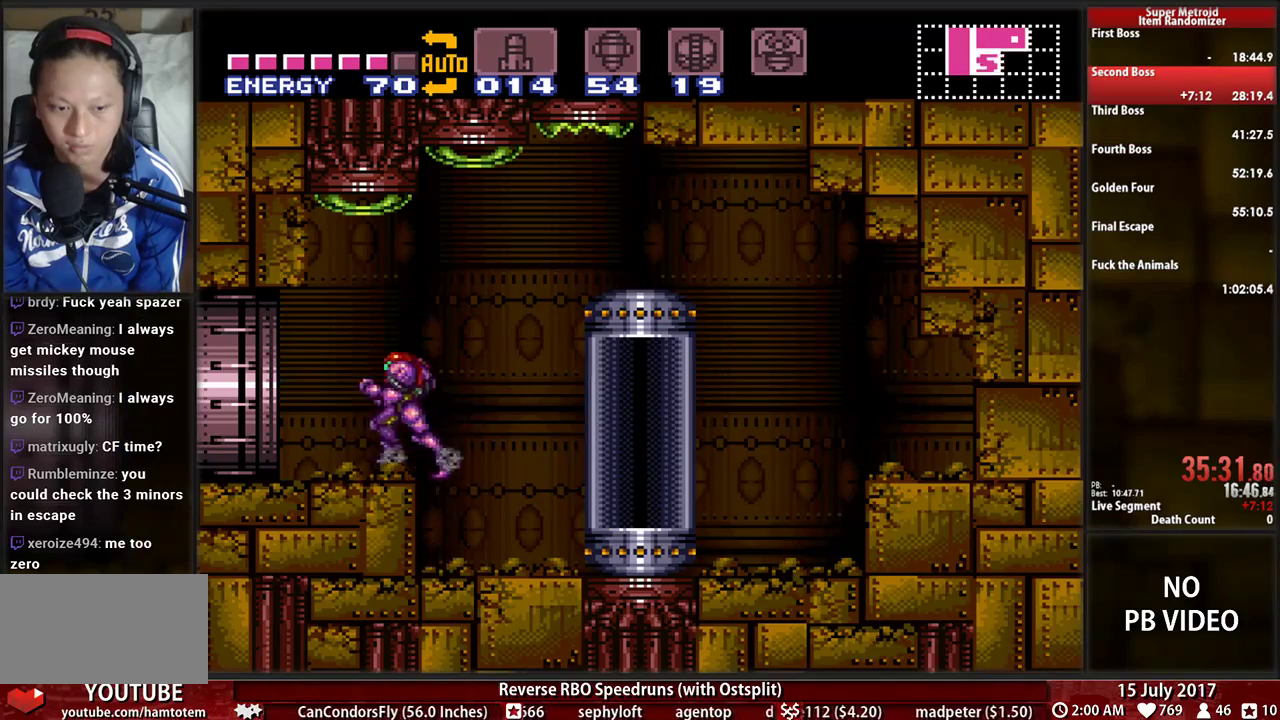
{"dt_ms": 500, "buttons": ["B", "DPAD_LEFT"], "events": []}
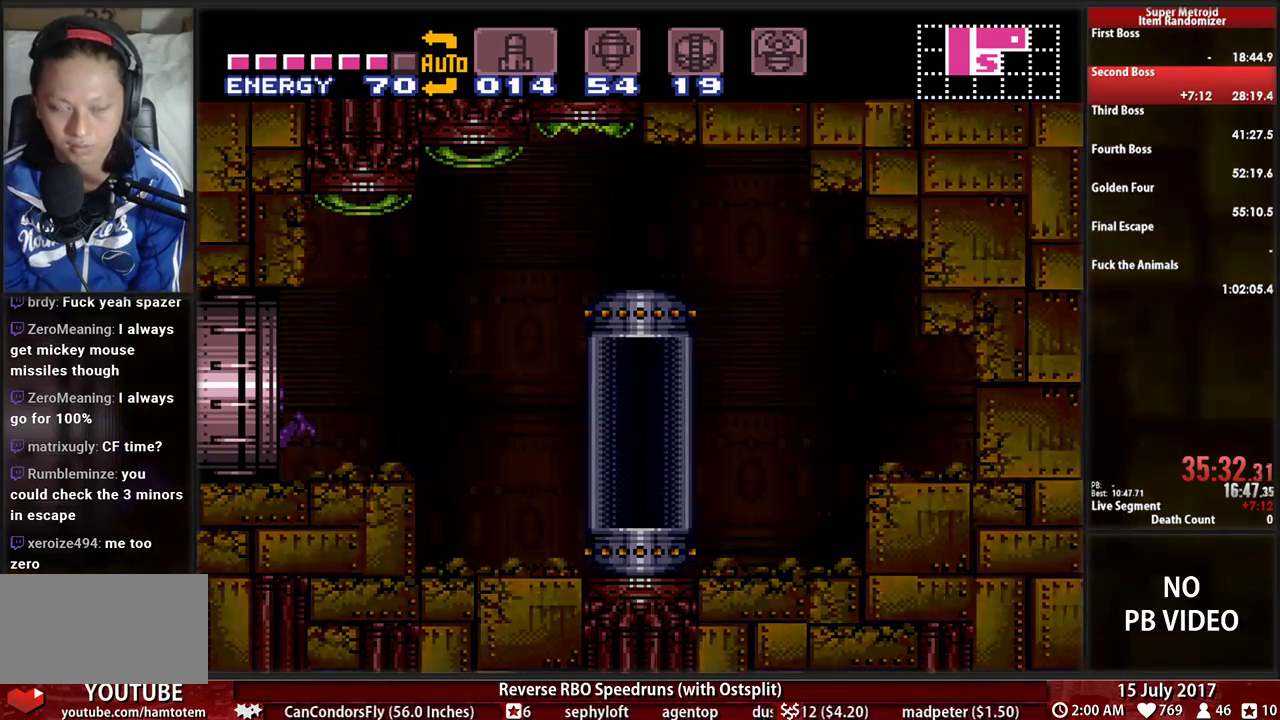
{"dt_ms": 500, "buttons": ["B", "DPAD_LEFT"], "events": []}
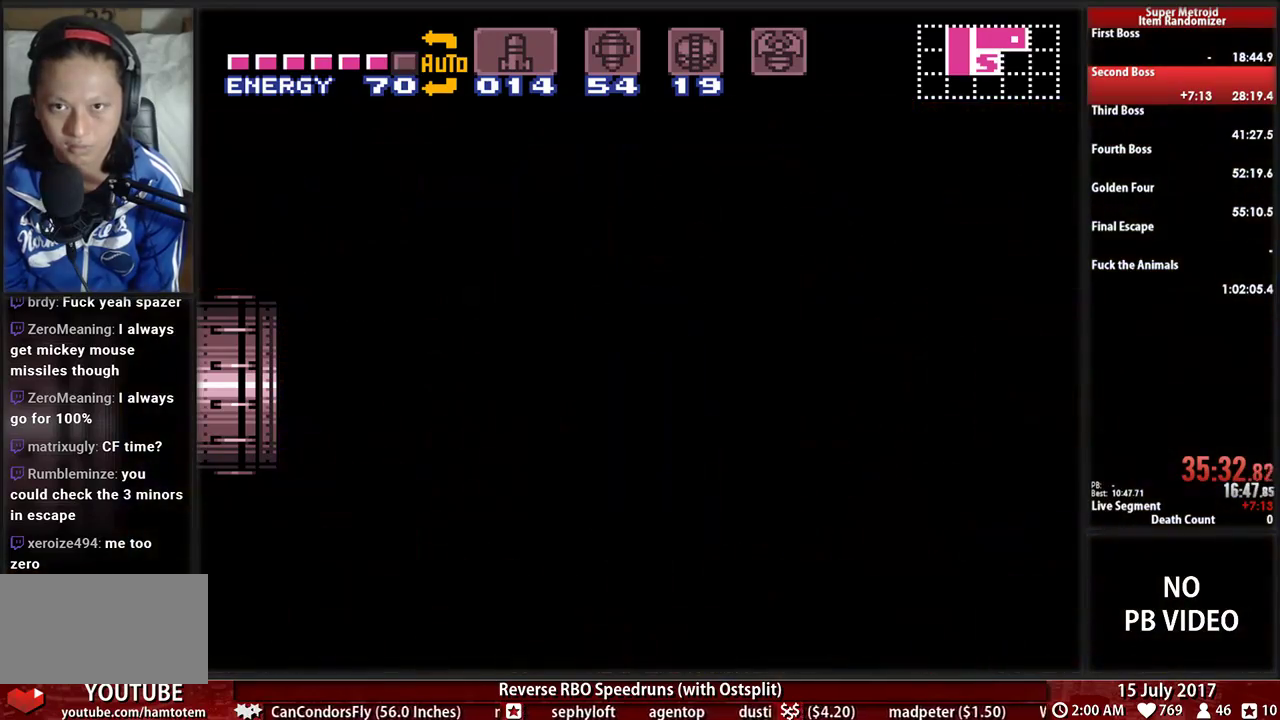
{"dt_ms": 500, "buttons": ["B", "DPAD_LEFT"], "events": []}
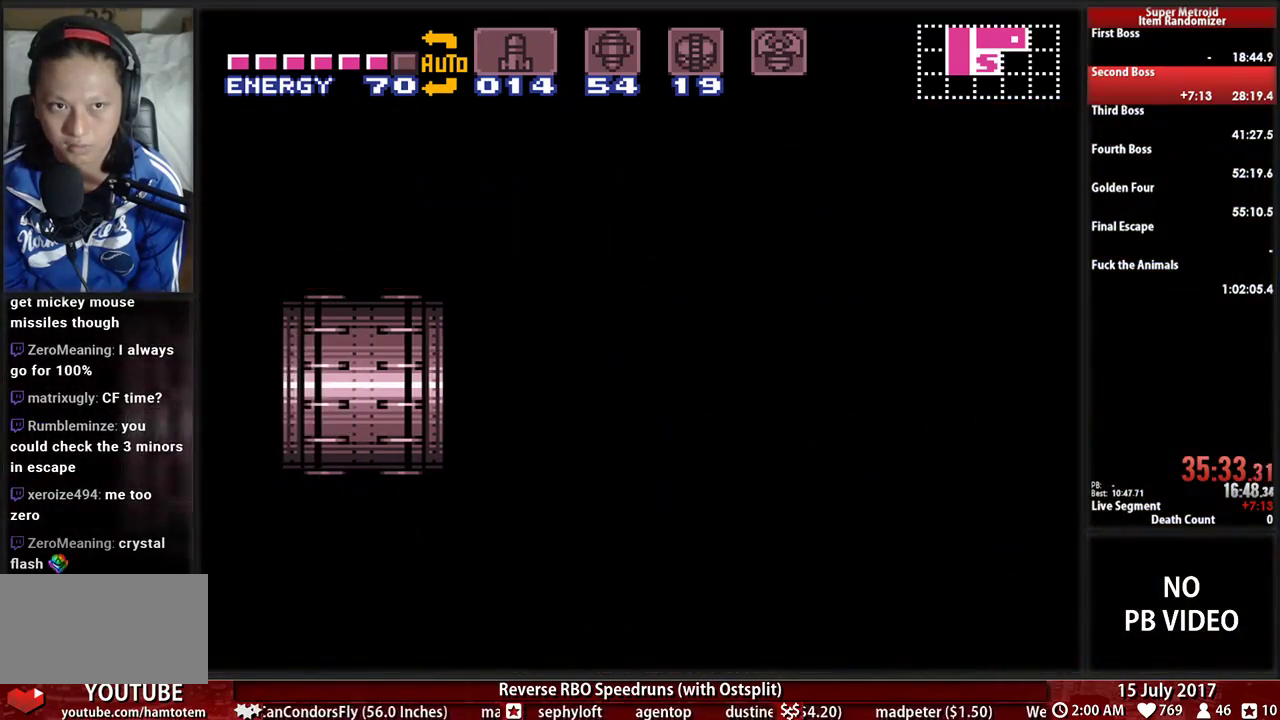
{"dt_ms": 500, "buttons": ["B", "DPAD_LEFT"], "events": []}
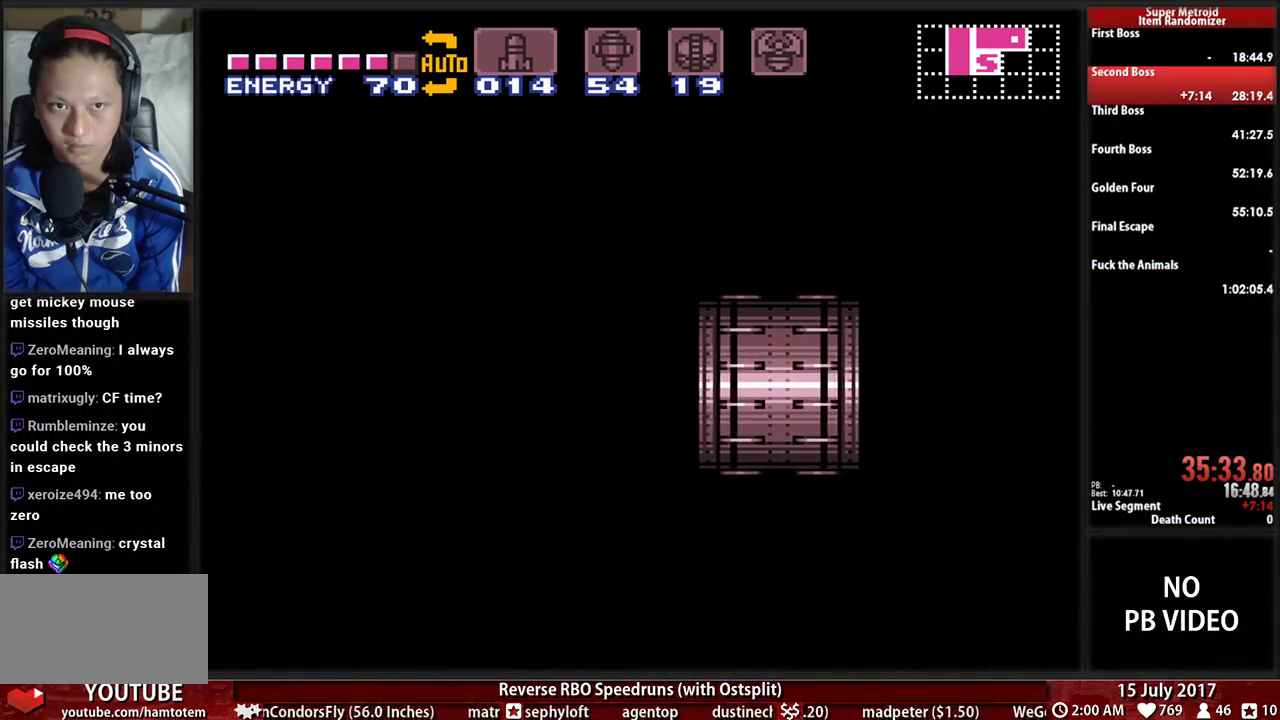
{"dt_ms": 500, "buttons": ["B", "DPAD_LEFT"], "events": []}
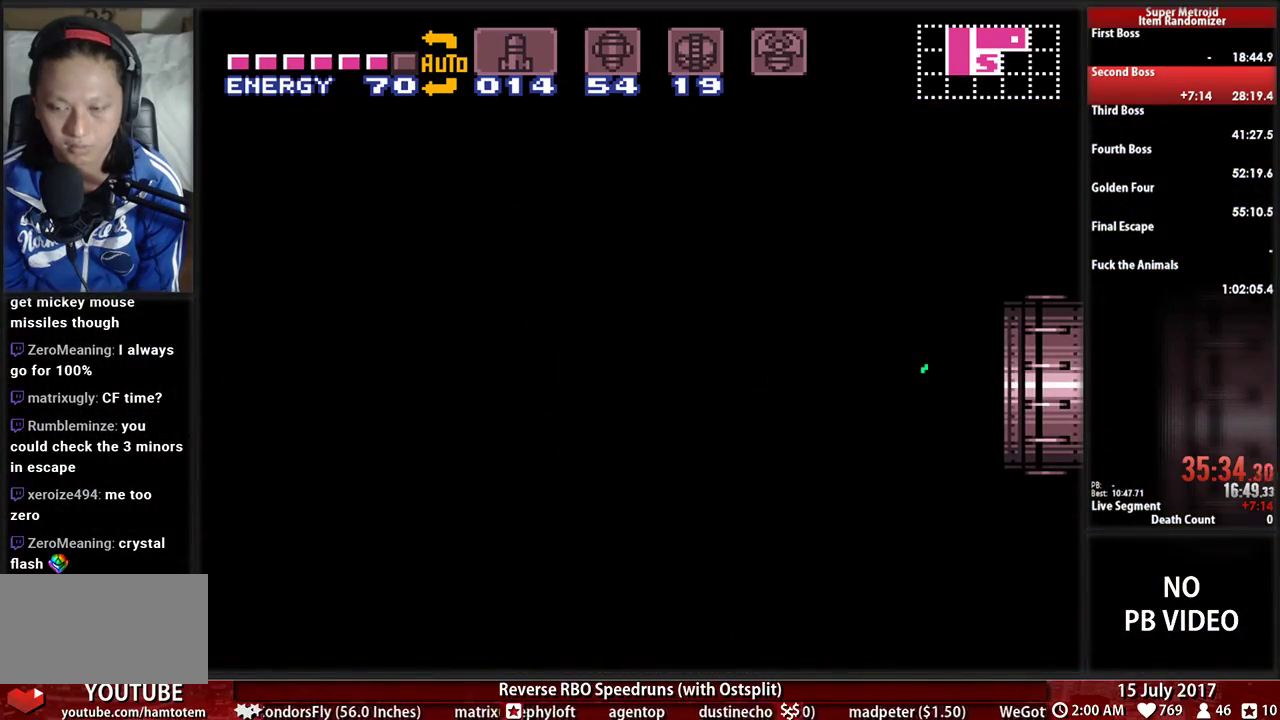
{"dt_ms": 500, "buttons": ["B", "DPAD_LEFT"], "events": []}
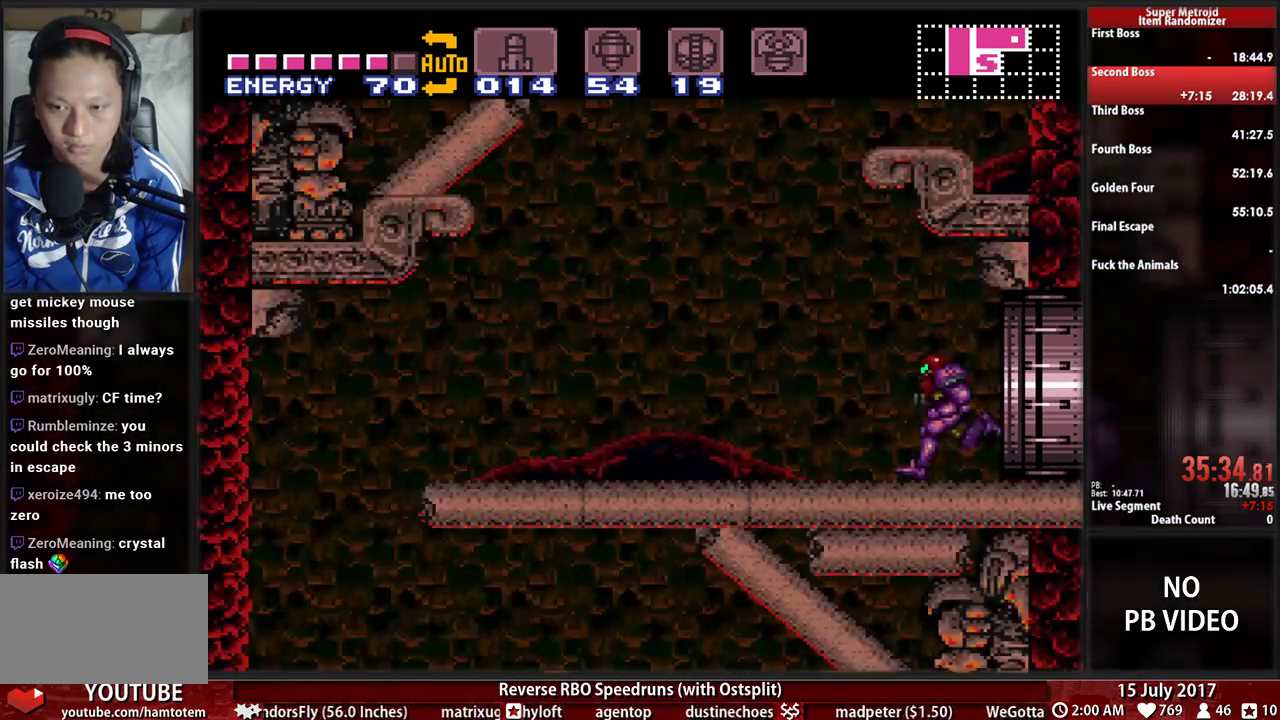
{"dt_ms": 500, "buttons": ["DPAD_LEFT"], "events": [[414, "A", "down"], [448, "B", "up"], [483, "A", "up"]]}
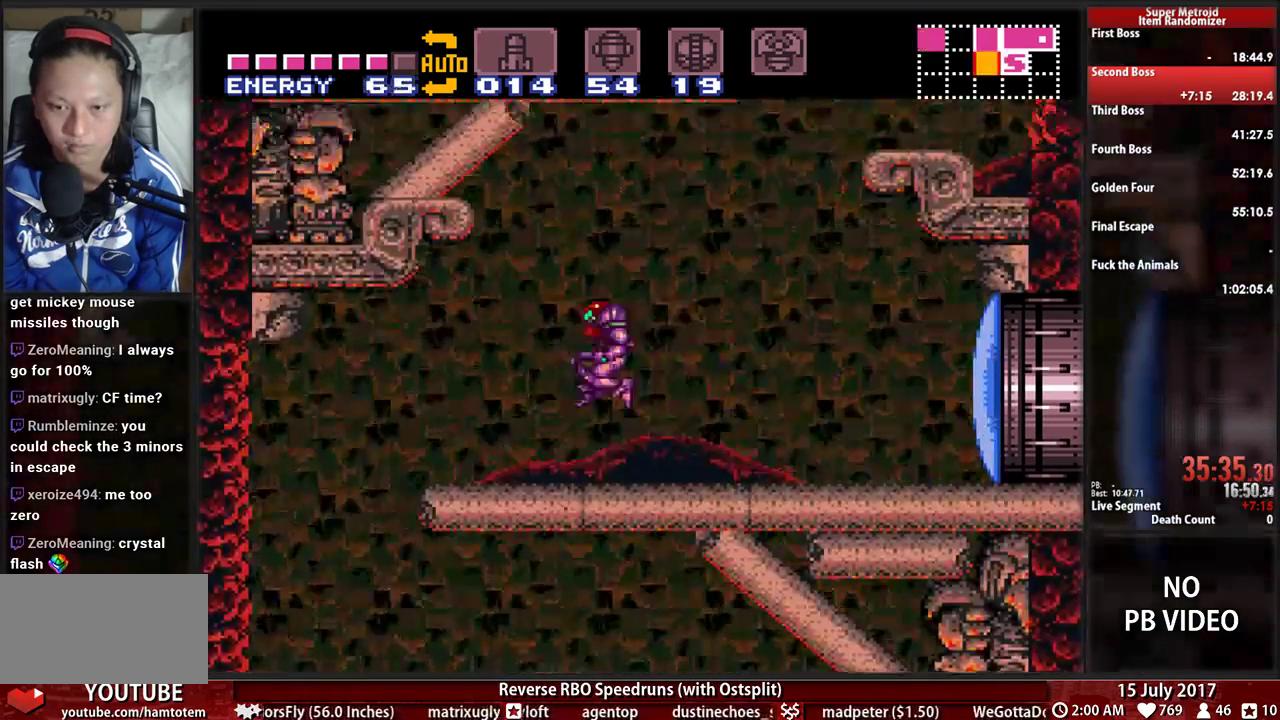
{"dt_ms": 1000, "buttons": ["B", "Y", "DPAD_RIGHT"]}
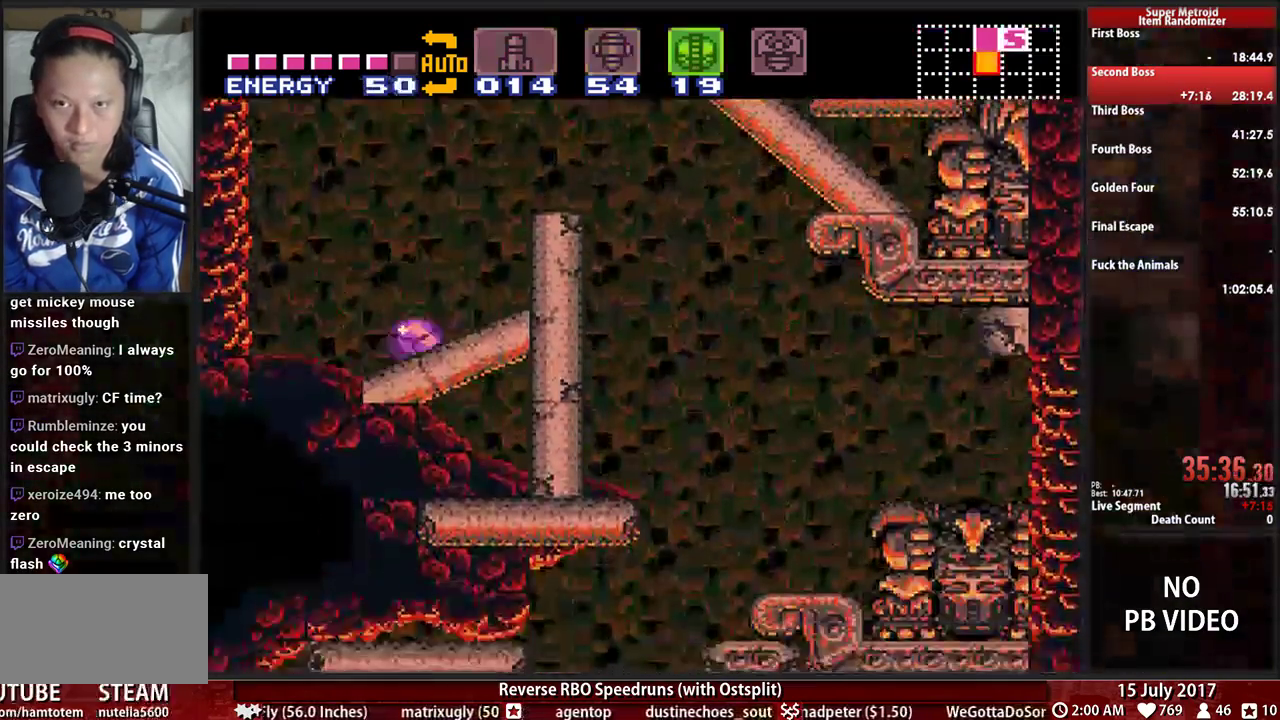
{"dt_ms": 500, "buttons": ["A", "DPAD_RIGHT"]}